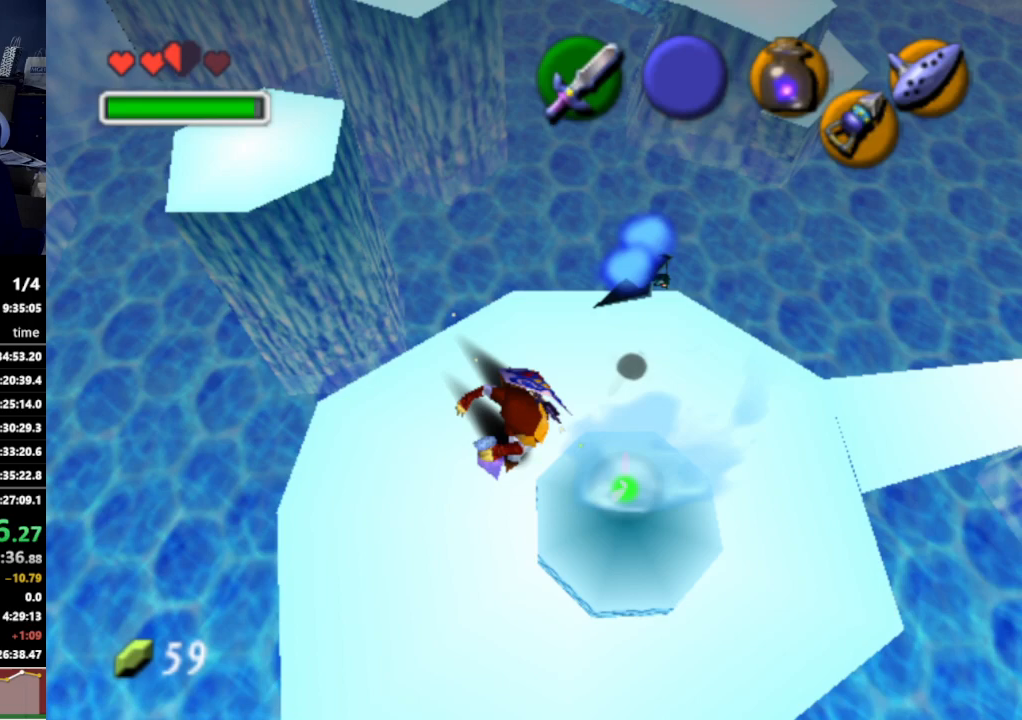
Gameplay with a controller (Nintendo layout); each line is a JSON object with the inputs held at the frame after it. "events" lists button and stick changes between this image and that frame as [ms after this image, input, new state], when the widget could be followed in between. Not read: L3 R3.
{"buttons": [], "left_stick": "center", "right_stick": "center", "events": []}
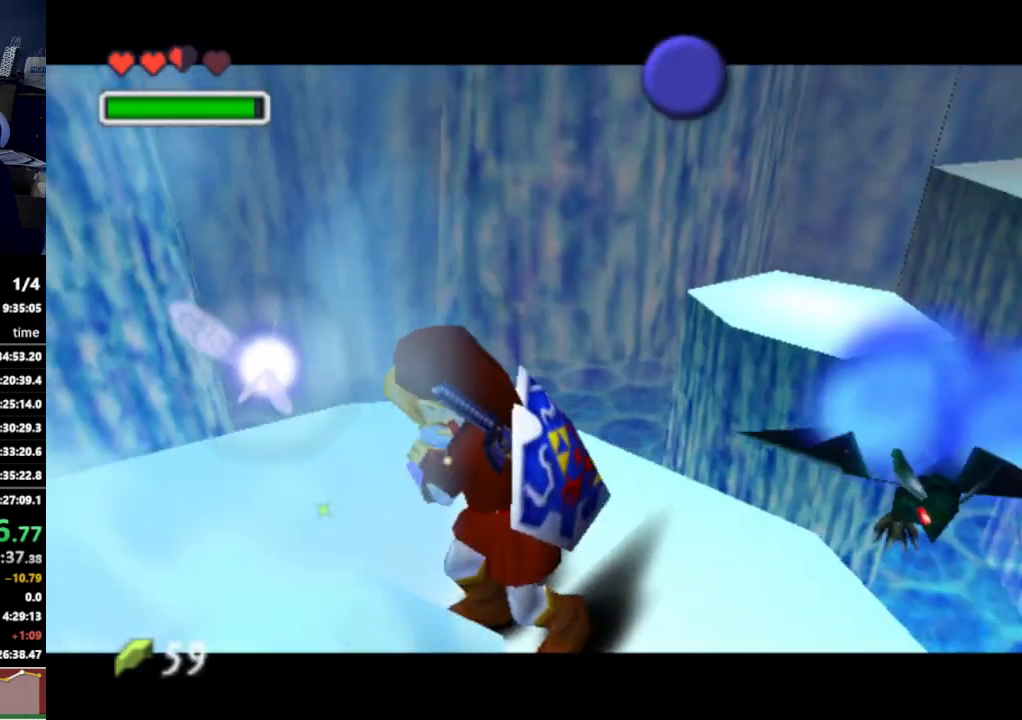
{"buttons": [], "left_stick": "center", "right_stick": "center", "events": []}
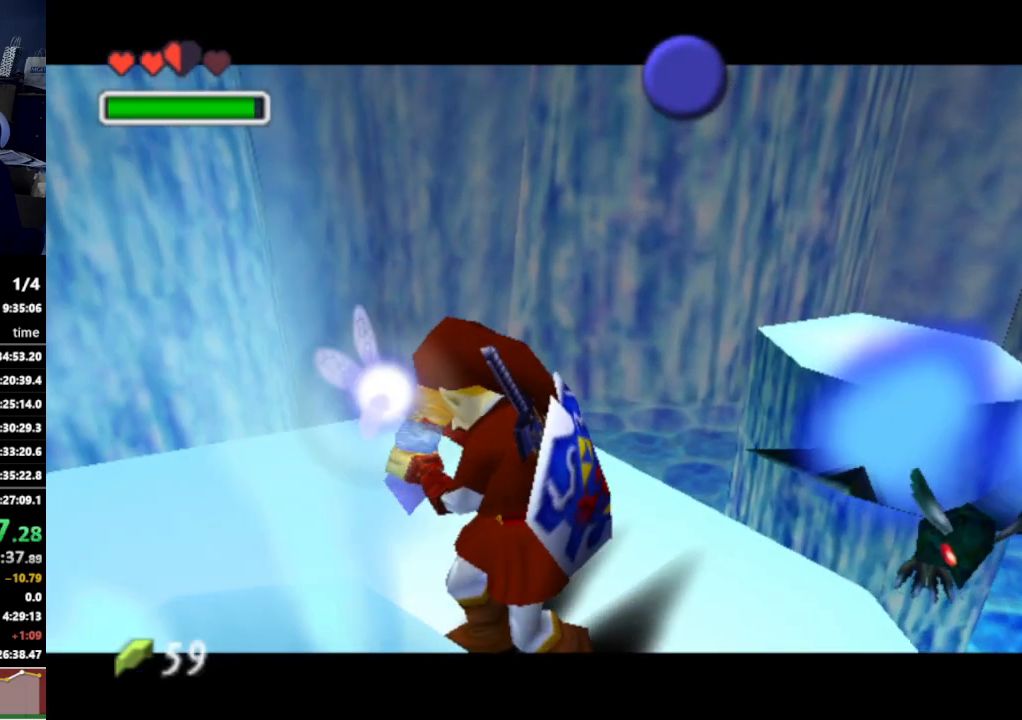
{"buttons": [], "left_stick": "center", "right_stick": "center", "events": []}
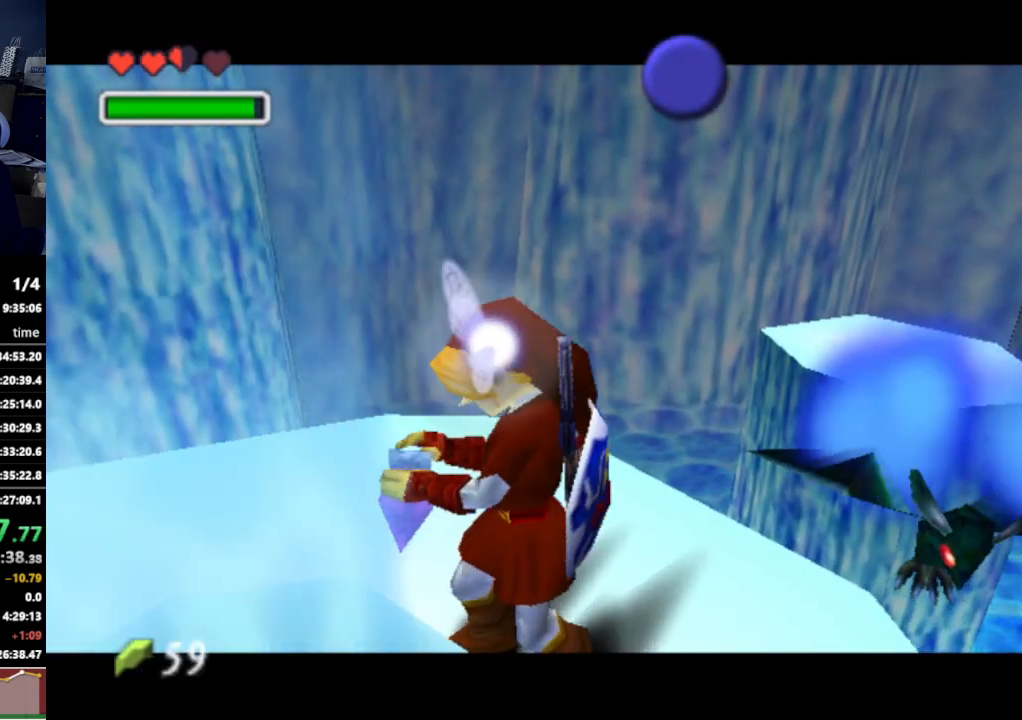
{"buttons": [], "left_stick": "down", "right_stick": "center", "events": [[300, "left_stick", "down"]]}
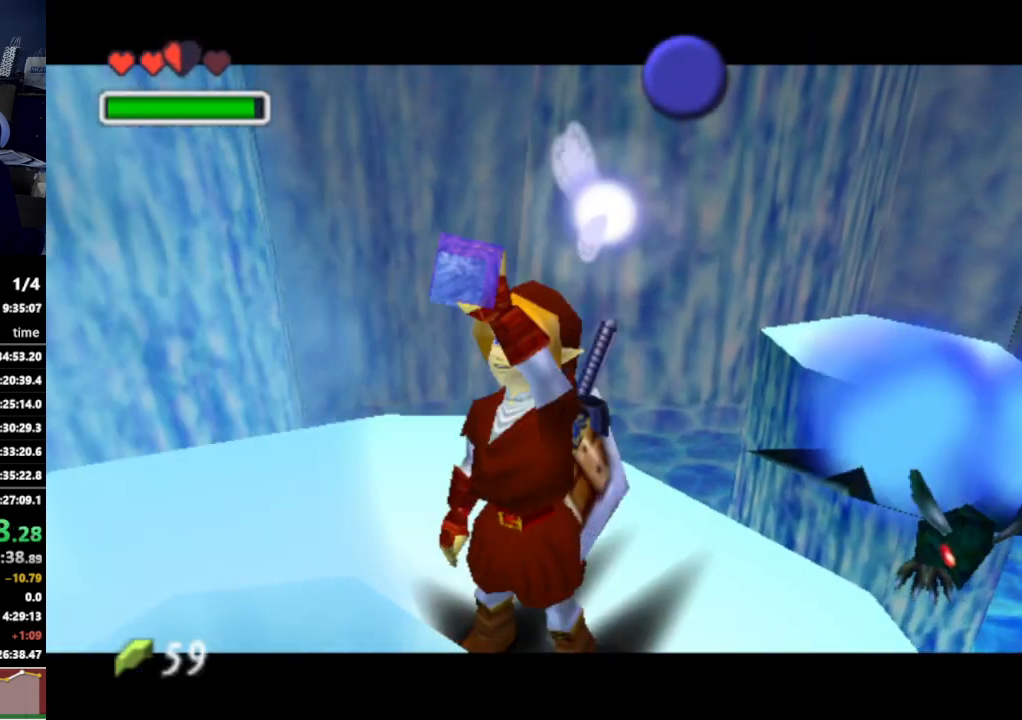
{"buttons": [], "left_stick": "center", "right_stick": "center", "events": [[267, "left_stick", "center"]]}
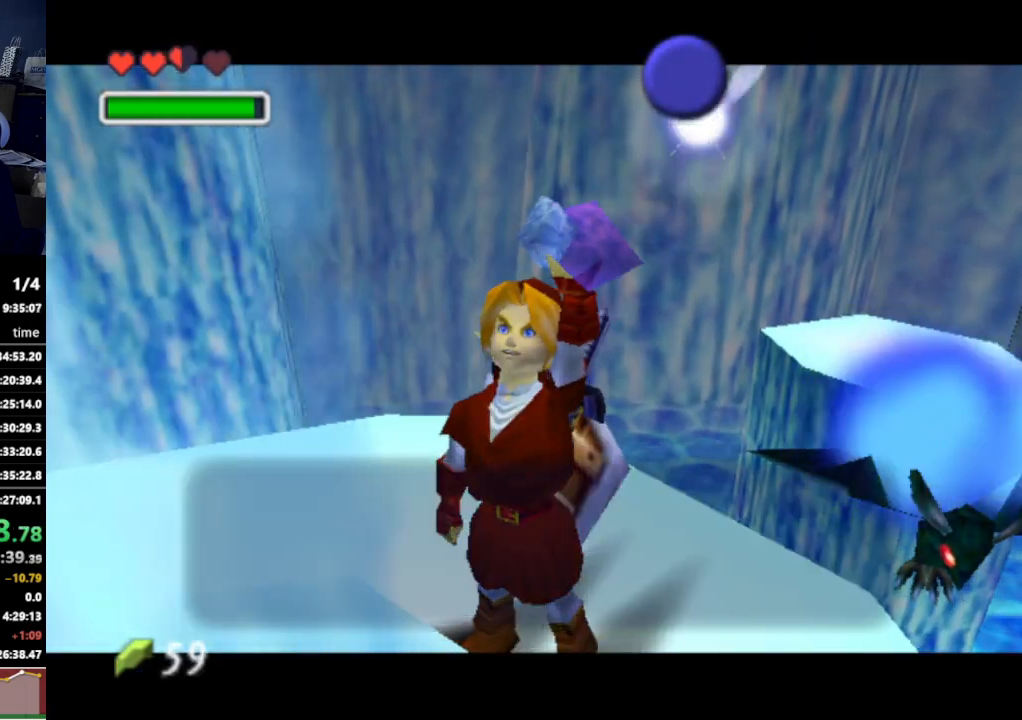
{"buttons": ["A"], "left_stick": "down", "right_stick": "center", "events": [[267, "left_stick", "down"], [300, "B", "down"], [400, "B", "up"], [500, "A", "down"]]}
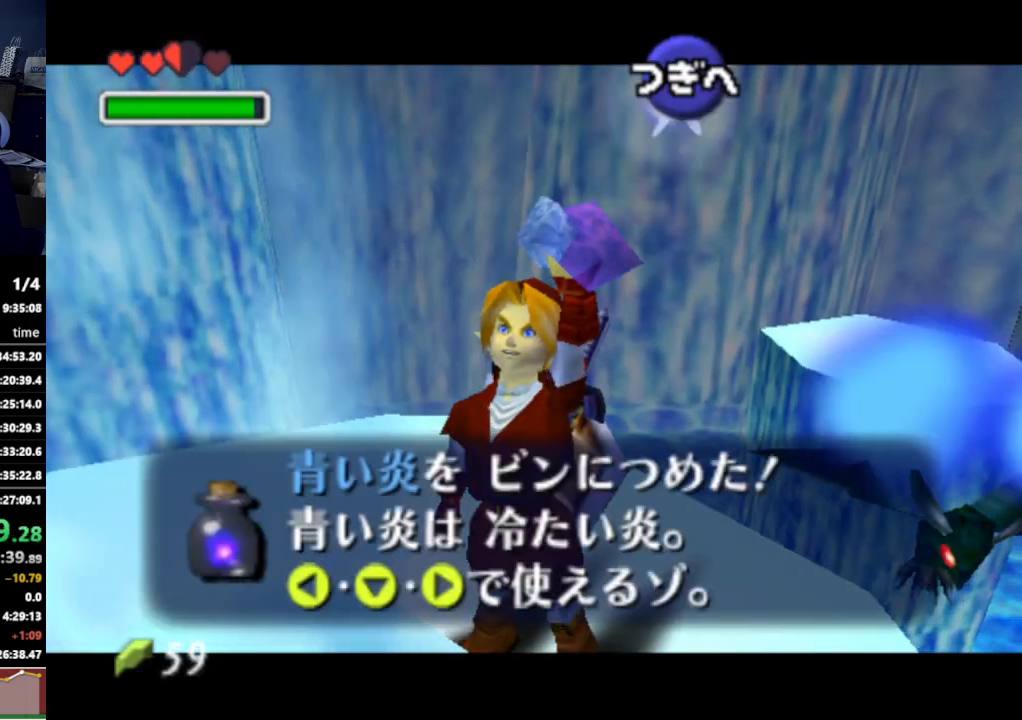
{"buttons": [], "left_stick": "down", "right_stick": "center", "events": [[133, "A", "up"]]}
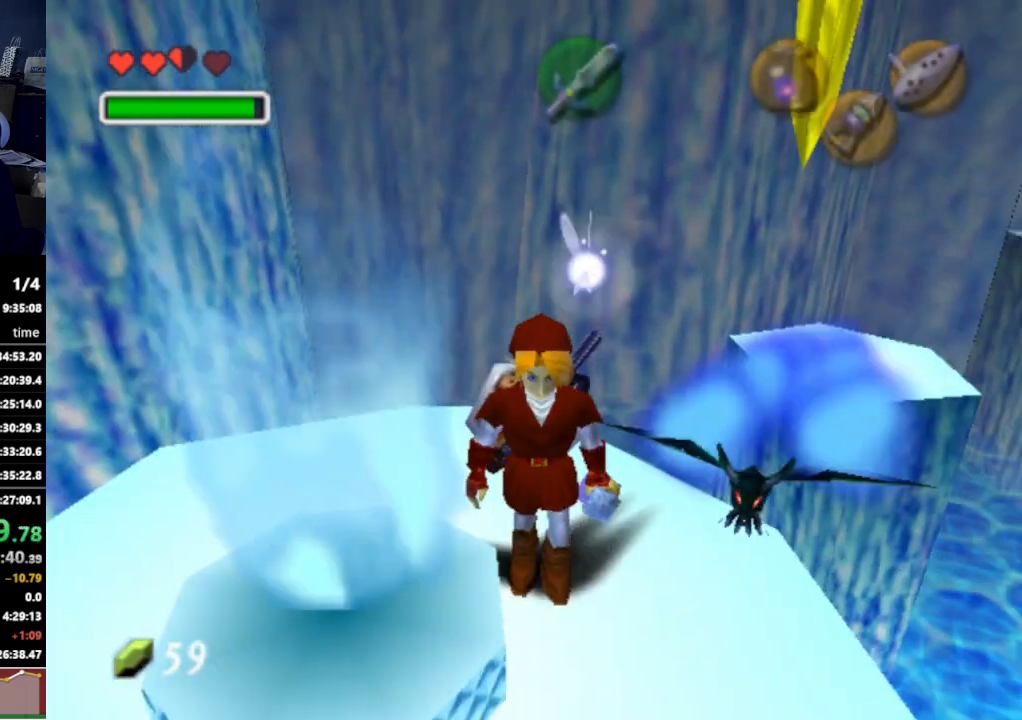
{"buttons": [], "left_stick": "down", "right_stick": "center", "events": [[67, "A", "down"], [200, "A", "up"]]}
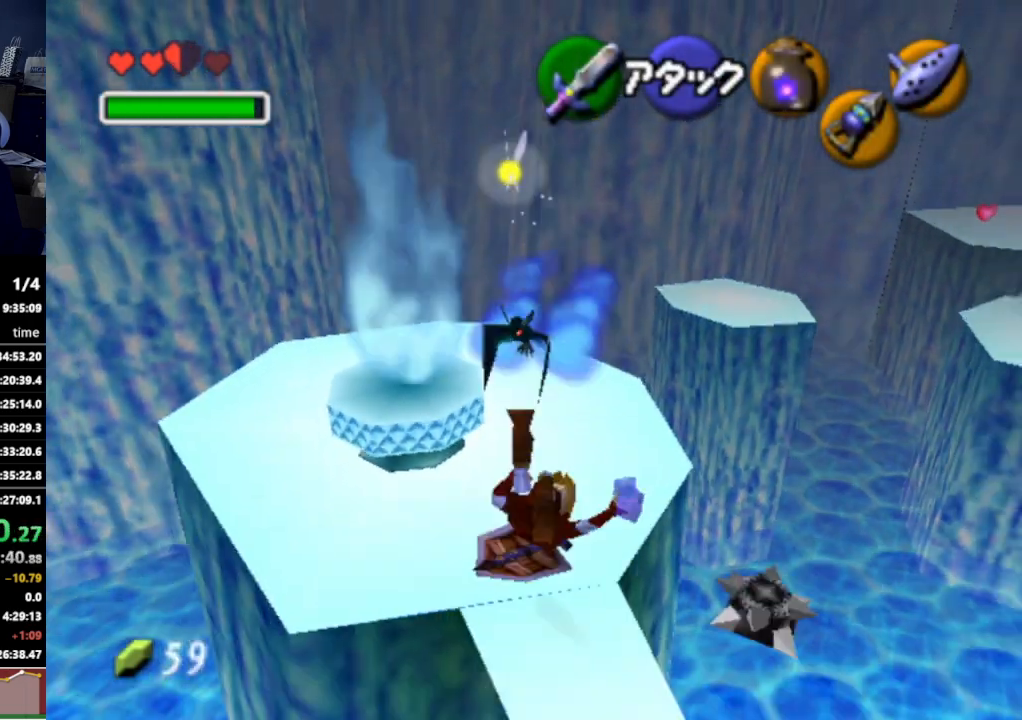
{"buttons": [], "left_stick": "down-right", "right_stick": "center", "events": [[333, "left_stick", "down-right"]]}
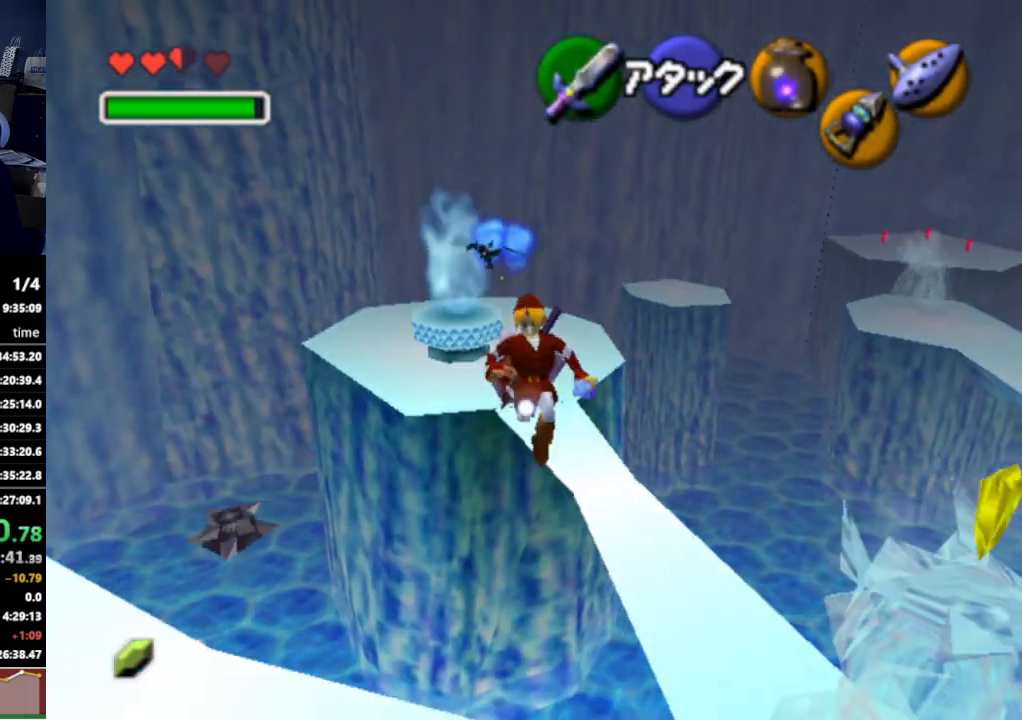
{"buttons": [], "left_stick": "down-right", "right_stick": "center", "events": []}
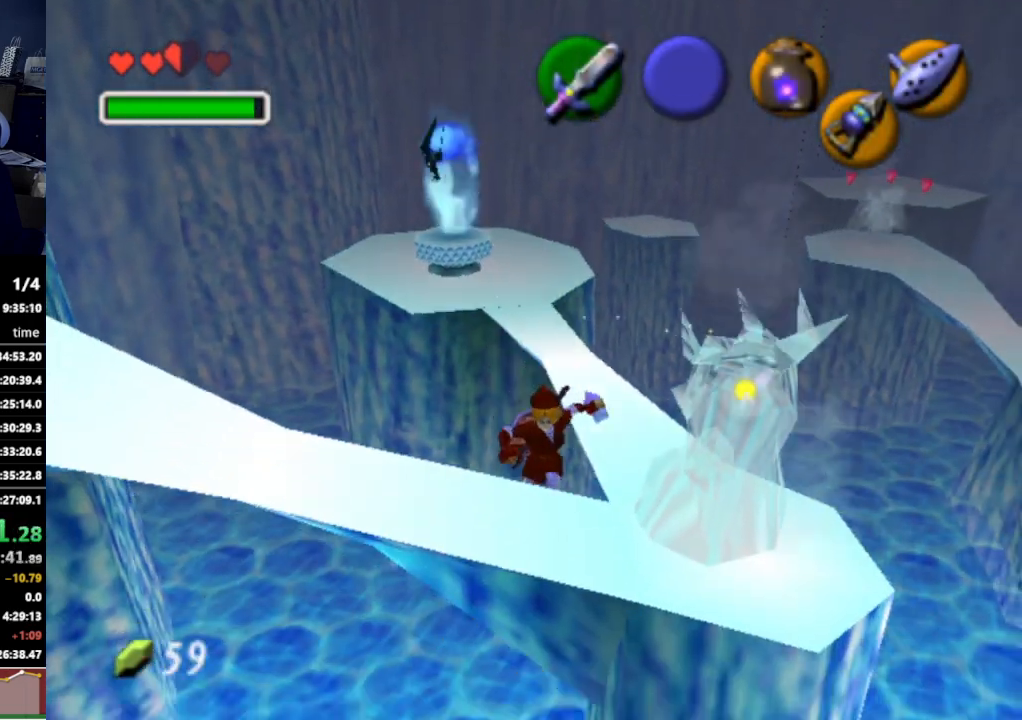
{"buttons": [], "left_stick": "down-right", "right_stick": "center", "events": []}
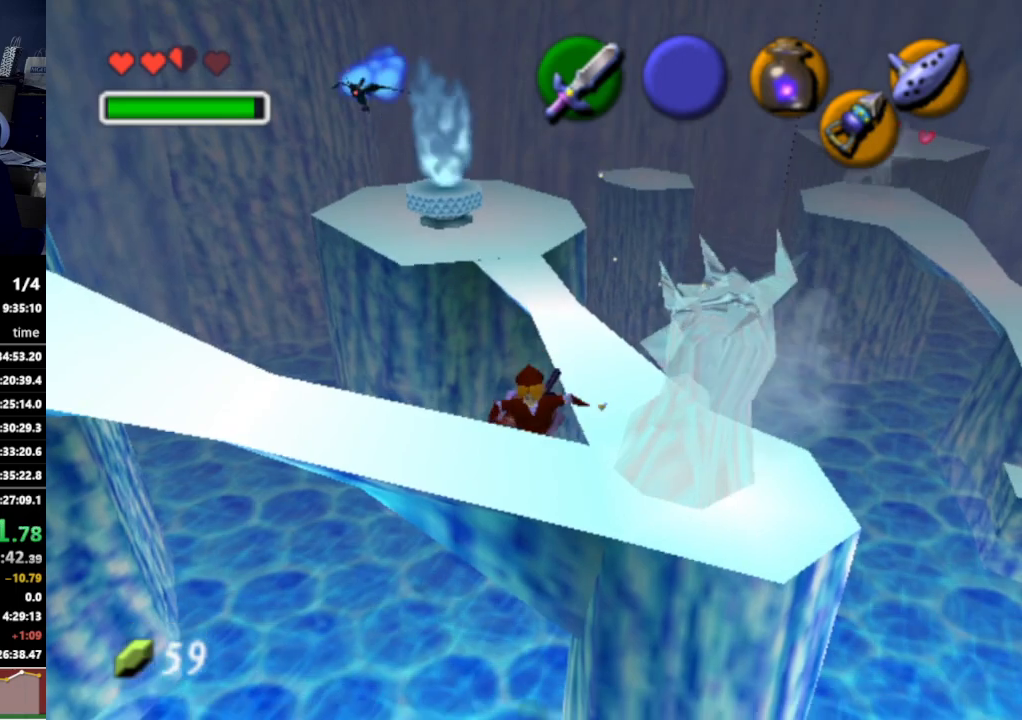
{"buttons": [], "left_stick": "down-right", "right_stick": "center", "events": []}
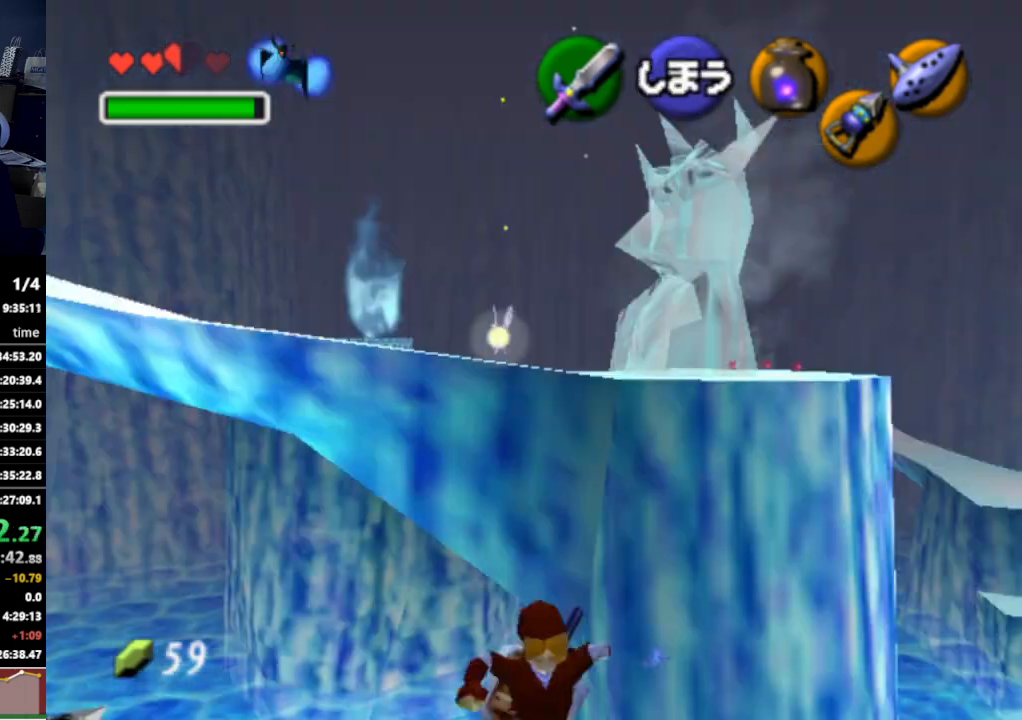
{"buttons": [], "left_stick": "up-right", "right_stick": "center", "events": [[333, "left_stick", "right"], [467, "left_stick", "up-right"]]}
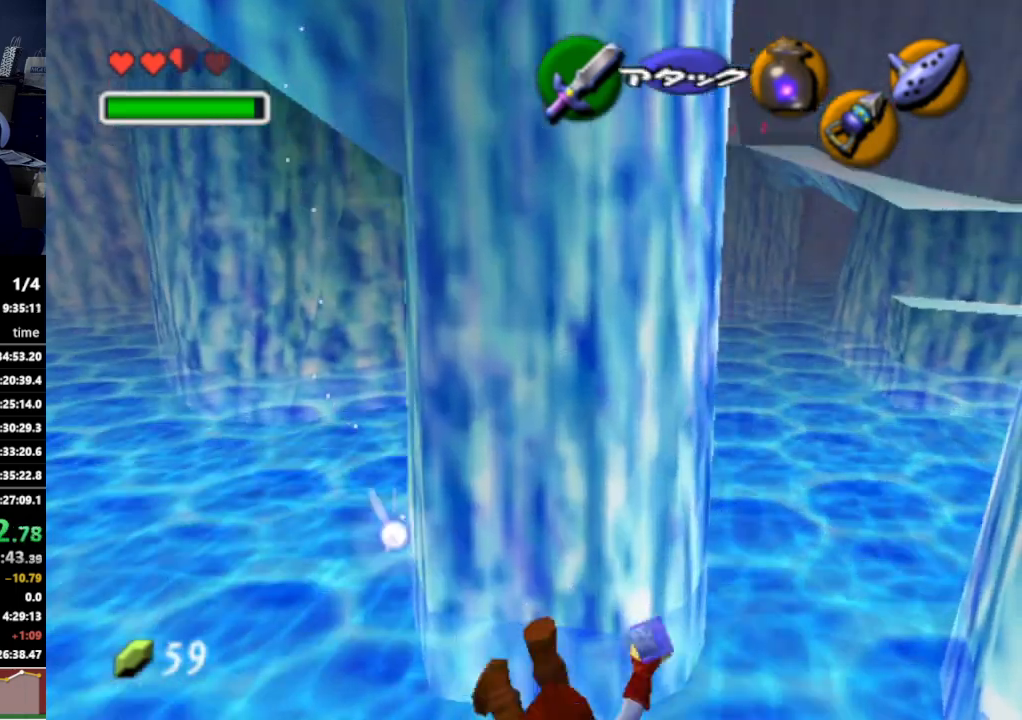
{"buttons": [], "left_stick": "up-right", "right_stick": "center", "events": []}
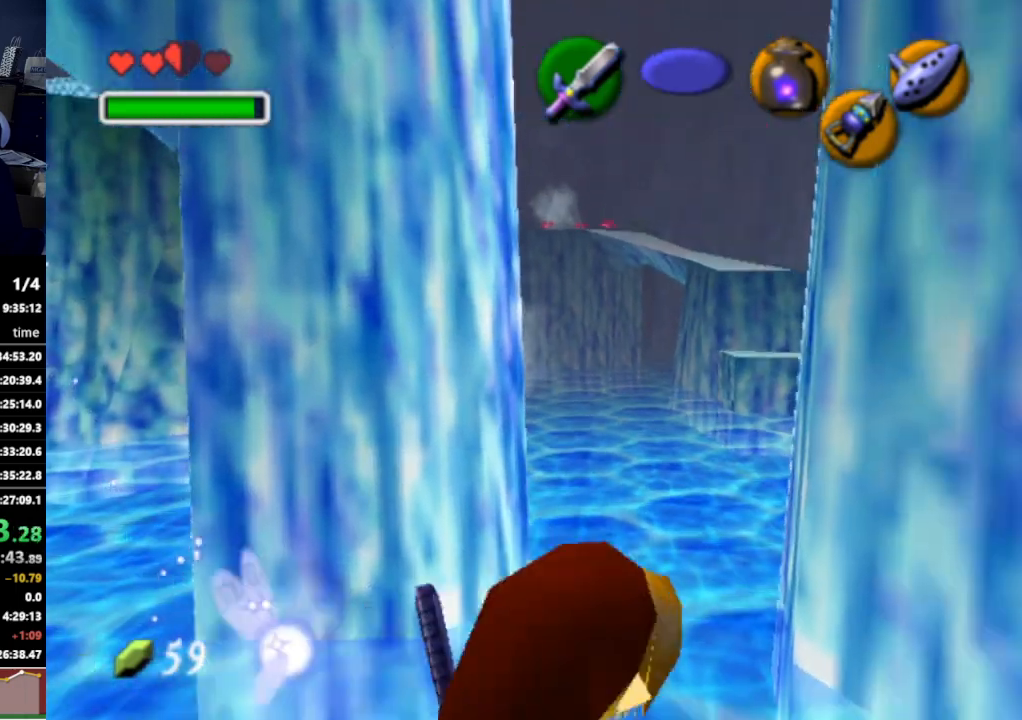
{"buttons": [], "left_stick": "up", "right_stick": "center", "events": [[33, "left_stick", "up"]]}
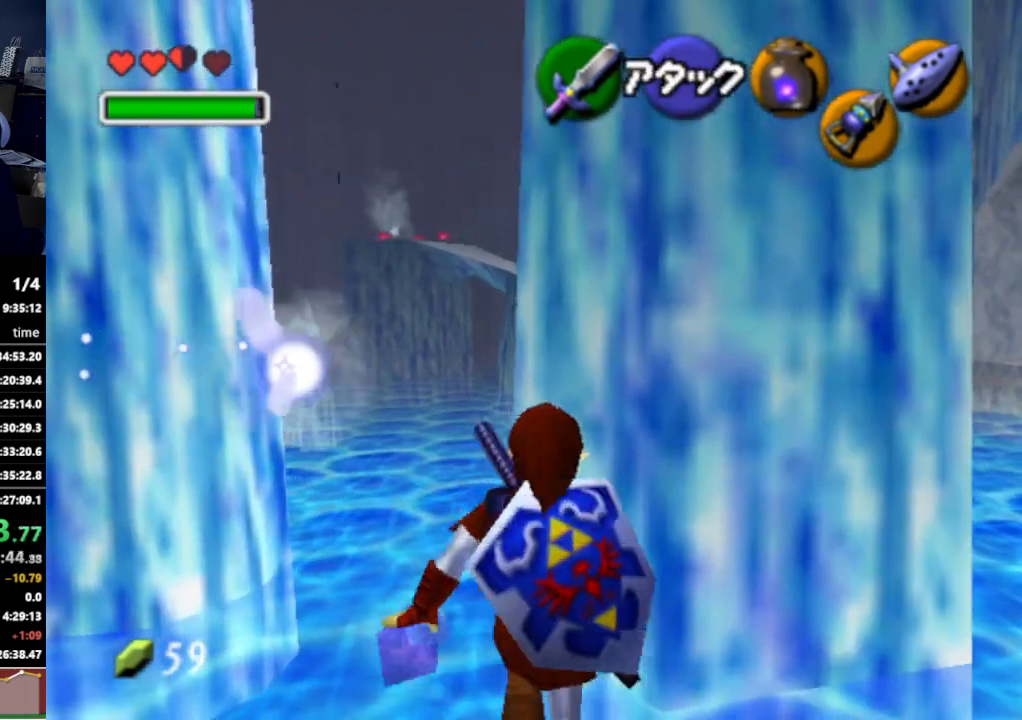
{"buttons": [], "left_stick": "up-right", "right_stick": "center", "events": [[100, "left_stick", "up-left"], [267, "left_stick", "up-right"]]}
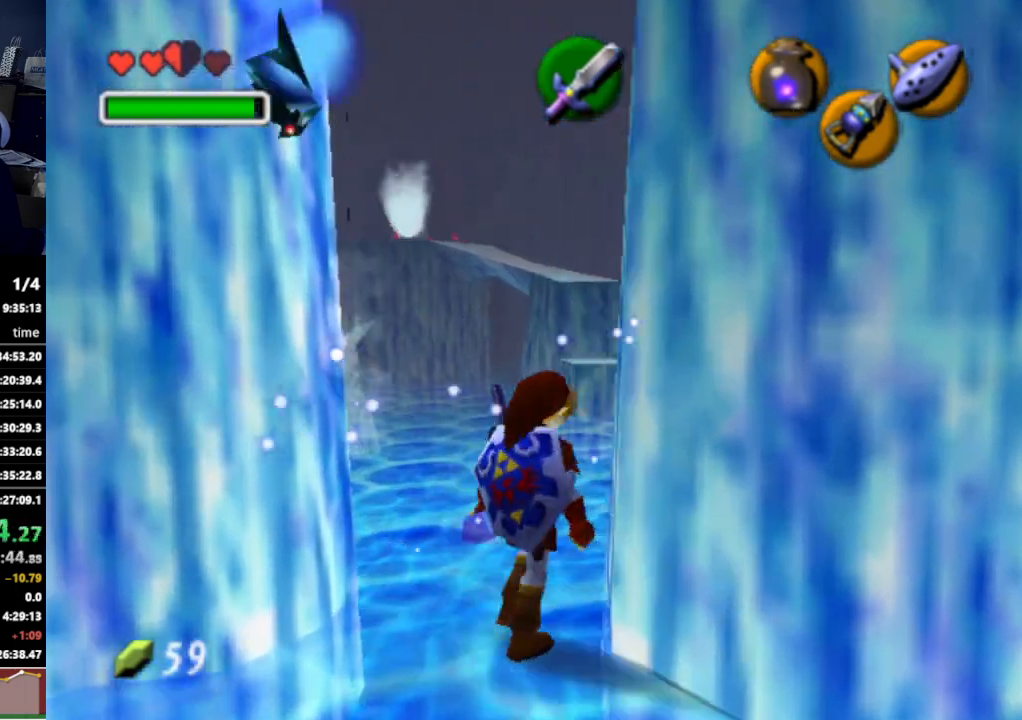
{"buttons": [], "left_stick": "up", "right_stick": "center", "events": [[367, "left_stick", "up"]]}
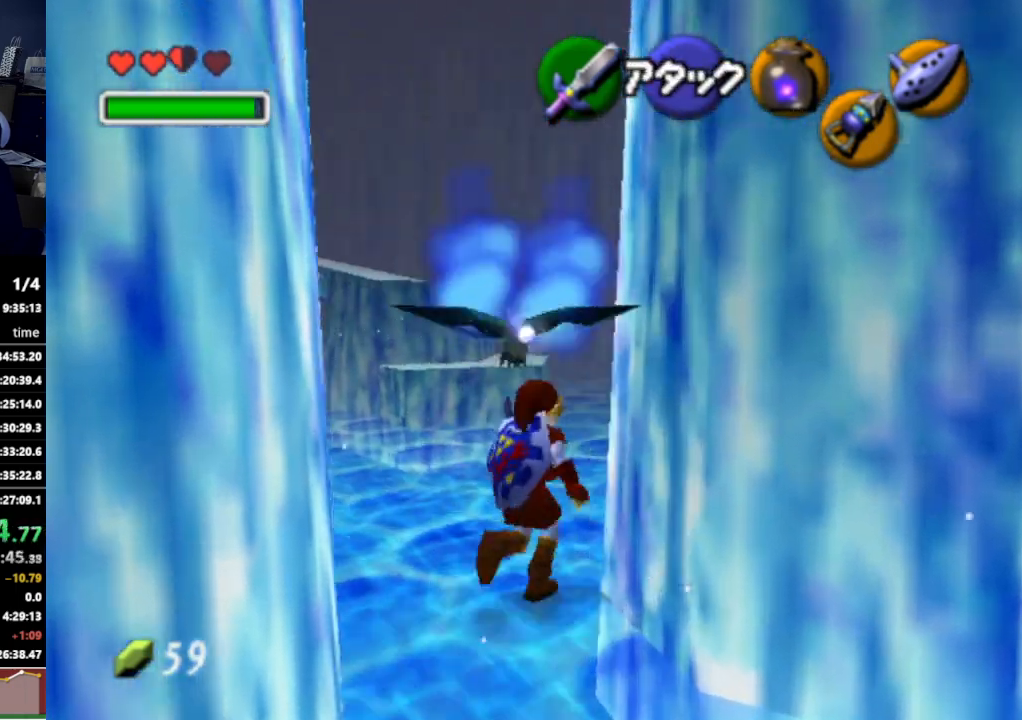
{"buttons": [], "left_stick": "up-right", "right_stick": "center", "events": [[33, "left_stick", "up-right"], [367, "A", "down"], [500, "A", "up"]]}
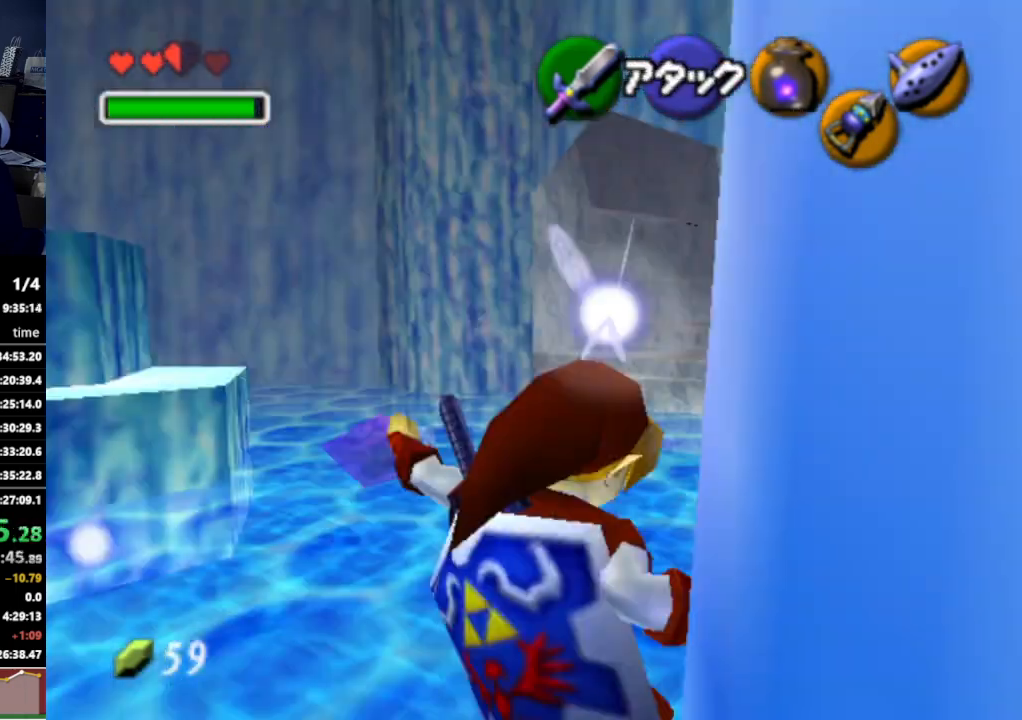
{"buttons": [], "left_stick": "up-left", "right_stick": "center", "events": [[67, "L1", "down"], [67, "left_stick", "up"], [200, "L1", "up"], [267, "left_stick", "center"], [400, "left_stick", "up-left"]]}
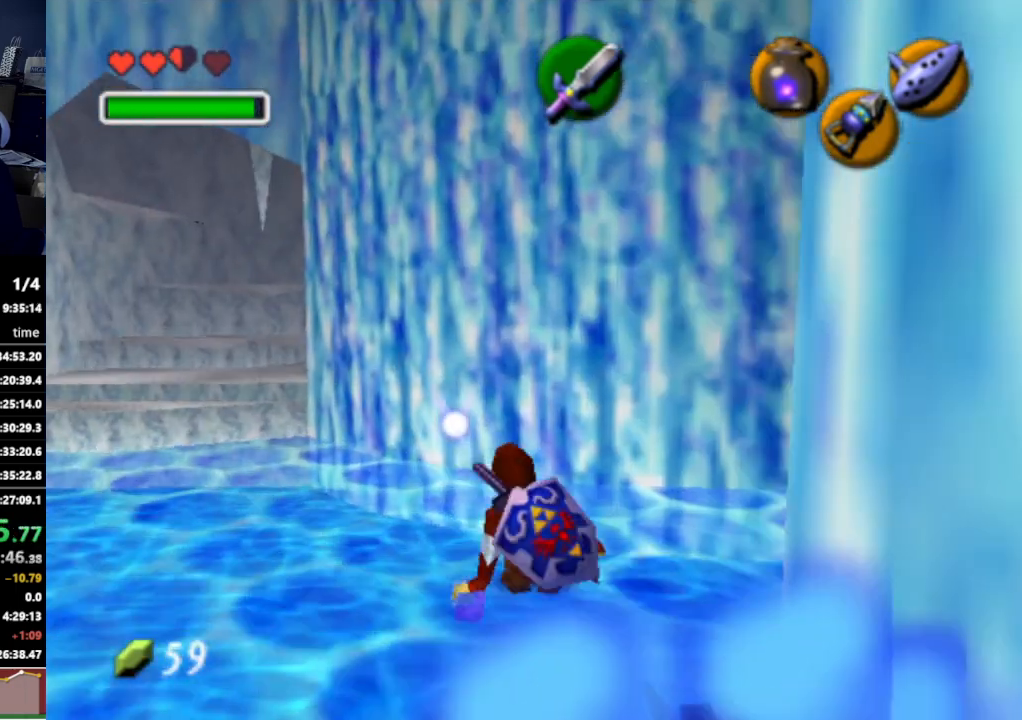
{"buttons": [], "left_stick": "up-left", "right_stick": "center", "events": []}
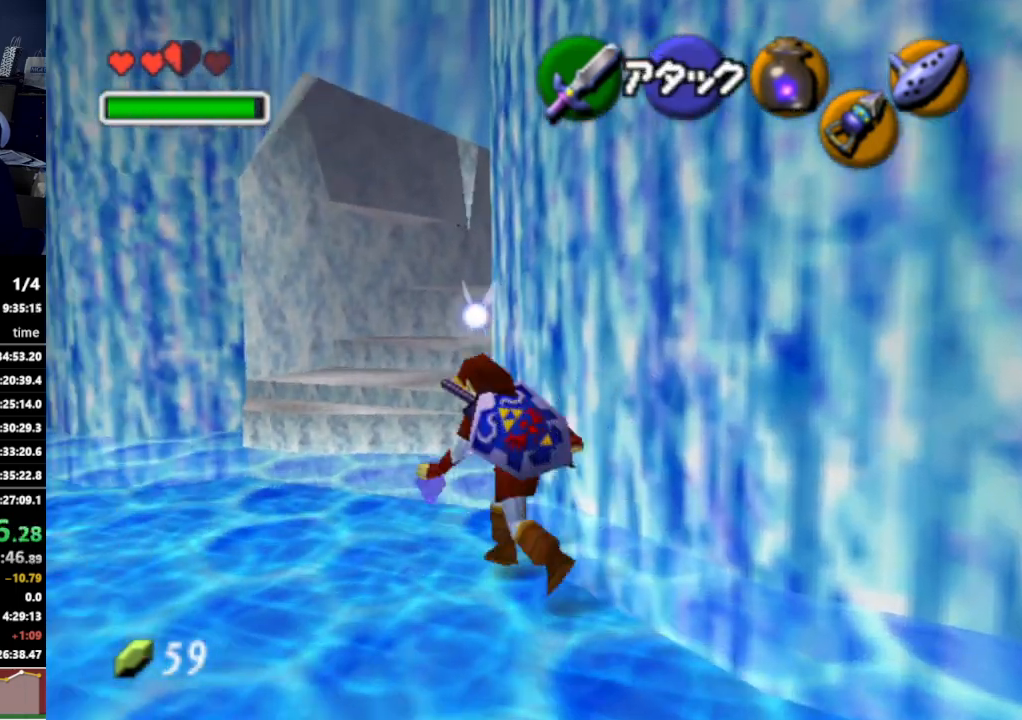
{"buttons": [], "left_stick": "up", "right_stick": "center", "events": [[33, "left_stick", "up"]]}
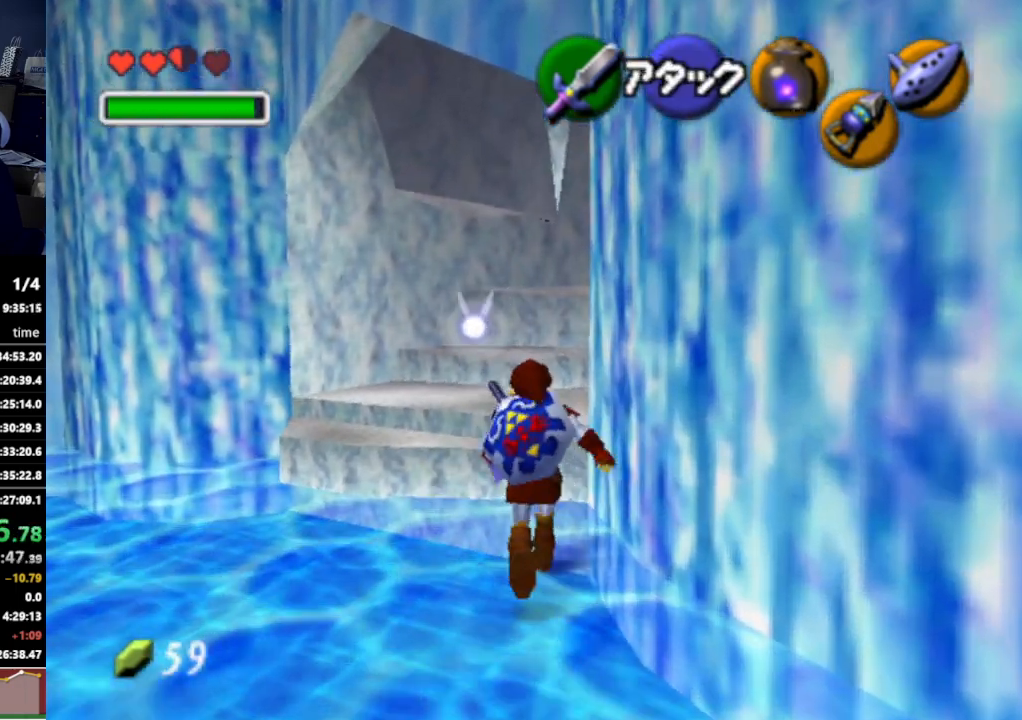
{"buttons": ["L1"], "left_stick": "up", "right_stick": "center", "events": [[333, "L1", "down"]]}
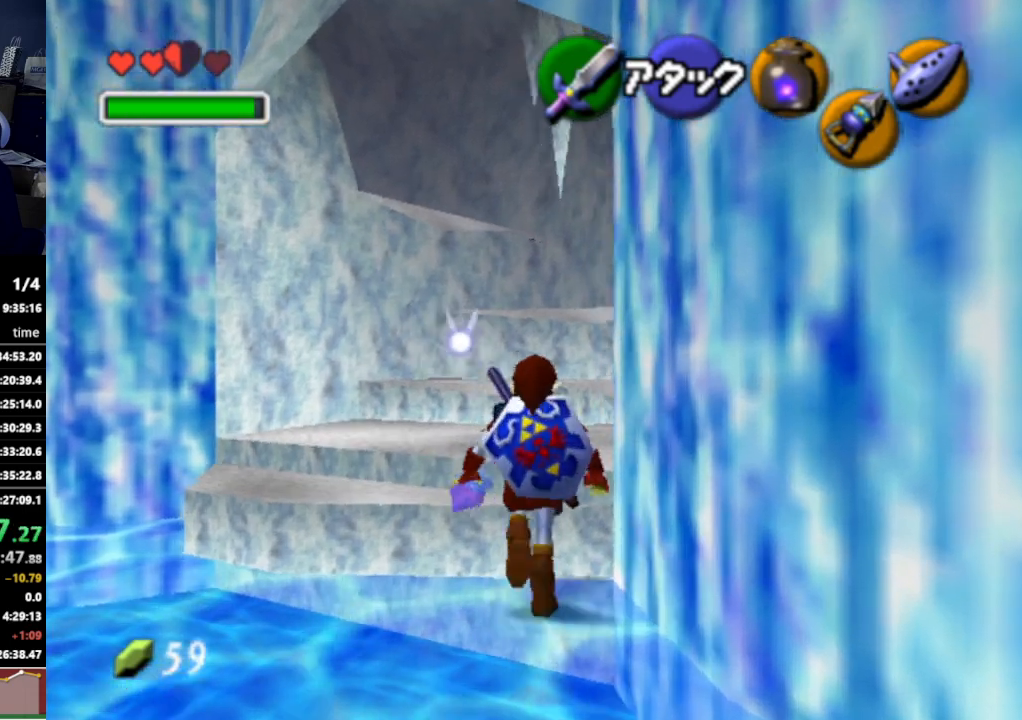
{"buttons": [], "left_stick": "up", "right_stick": "center", "events": [[300, "L1", "up"]]}
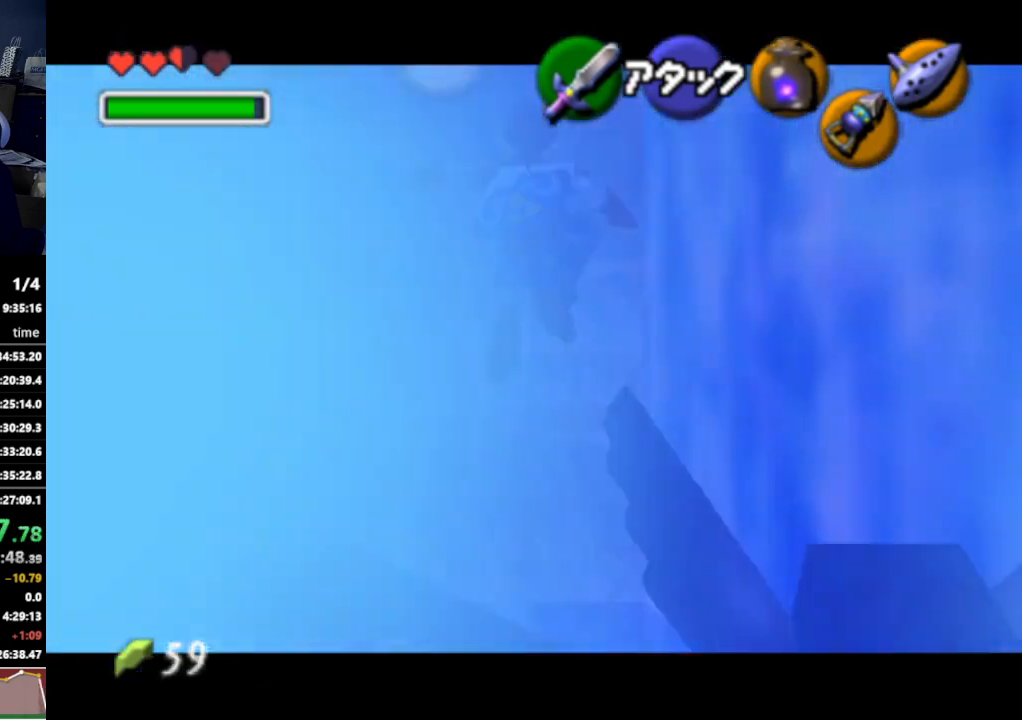
{"buttons": [], "left_stick": "up", "right_stick": "center", "events": [[67, "left_stick", "up-left"], [467, "left_stick", "up"]]}
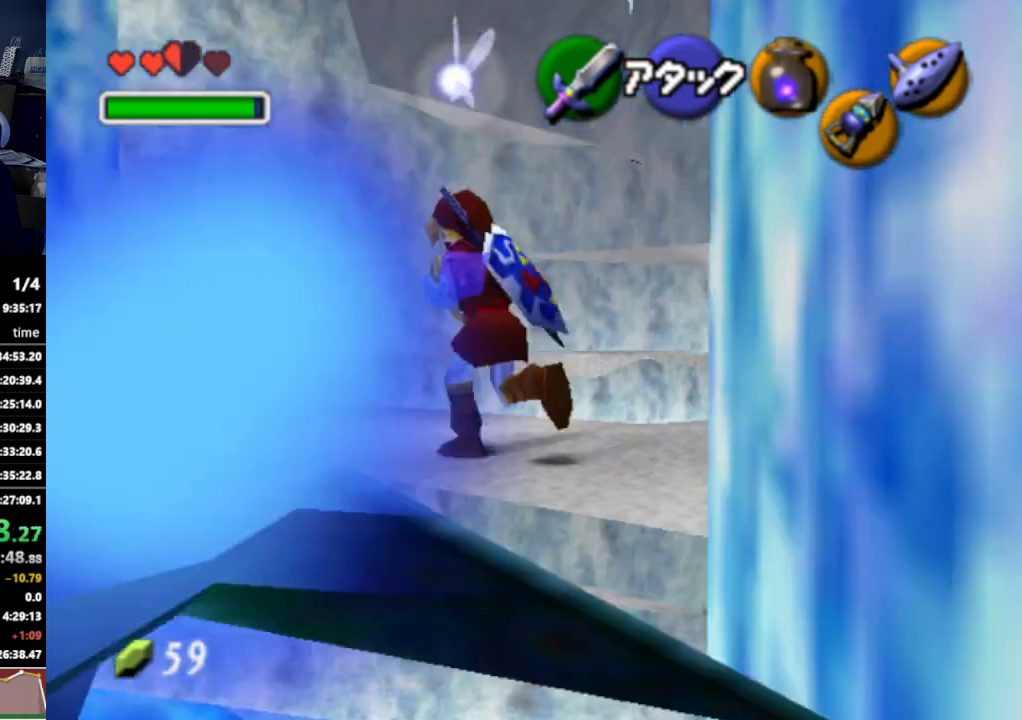
{"buttons": [], "left_stick": "up", "right_stick": "center", "events": []}
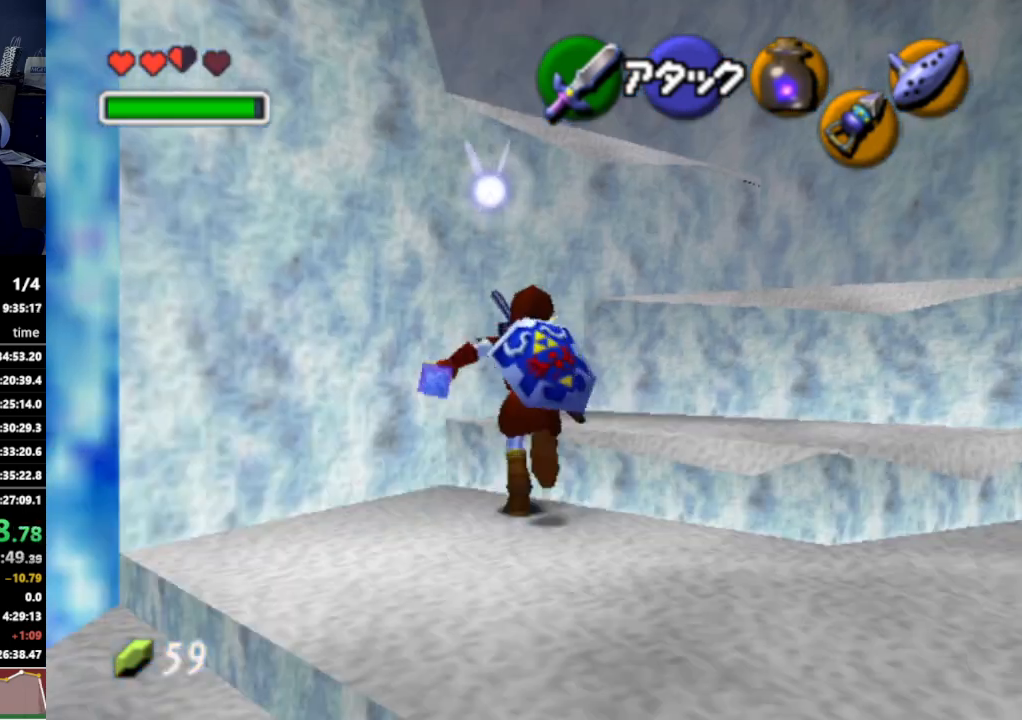
{"buttons": [], "left_stick": "up", "right_stick": "center", "events": []}
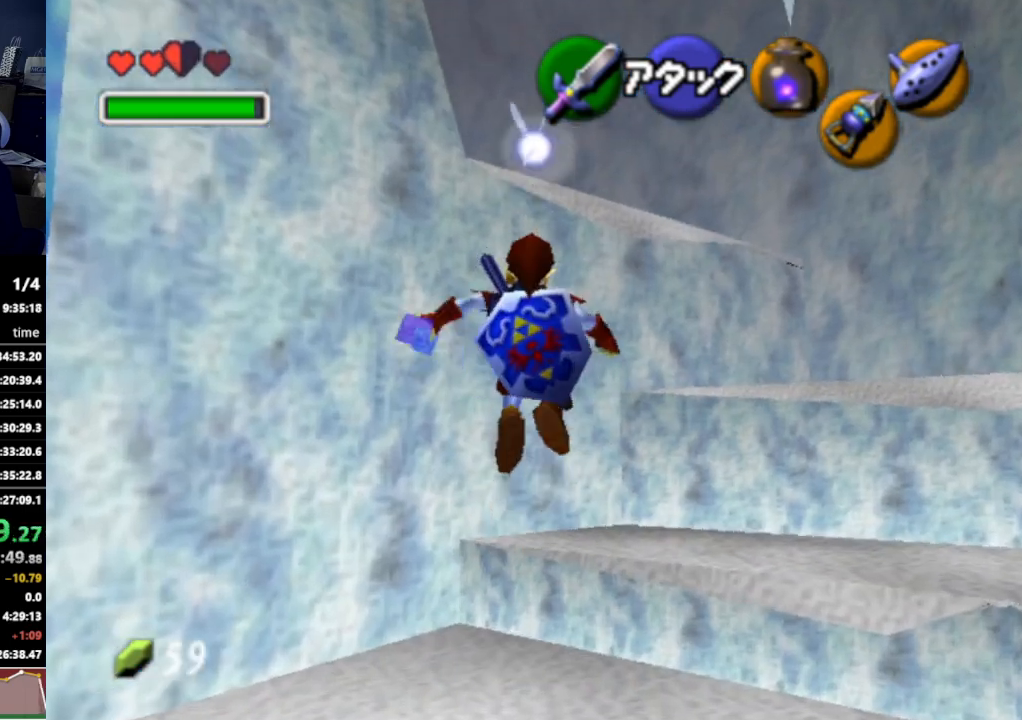
{"buttons": [], "left_stick": "up", "right_stick": "center", "events": []}
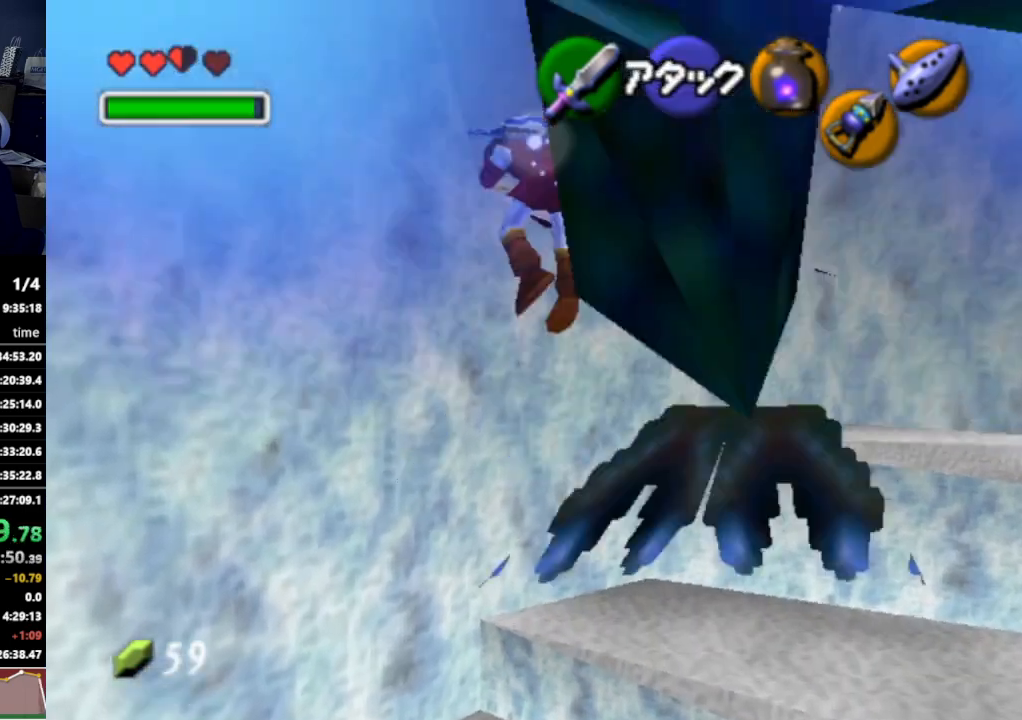
{"buttons": [], "left_stick": "up-left", "right_stick": "center", "events": [[467, "left_stick", "up-left"]]}
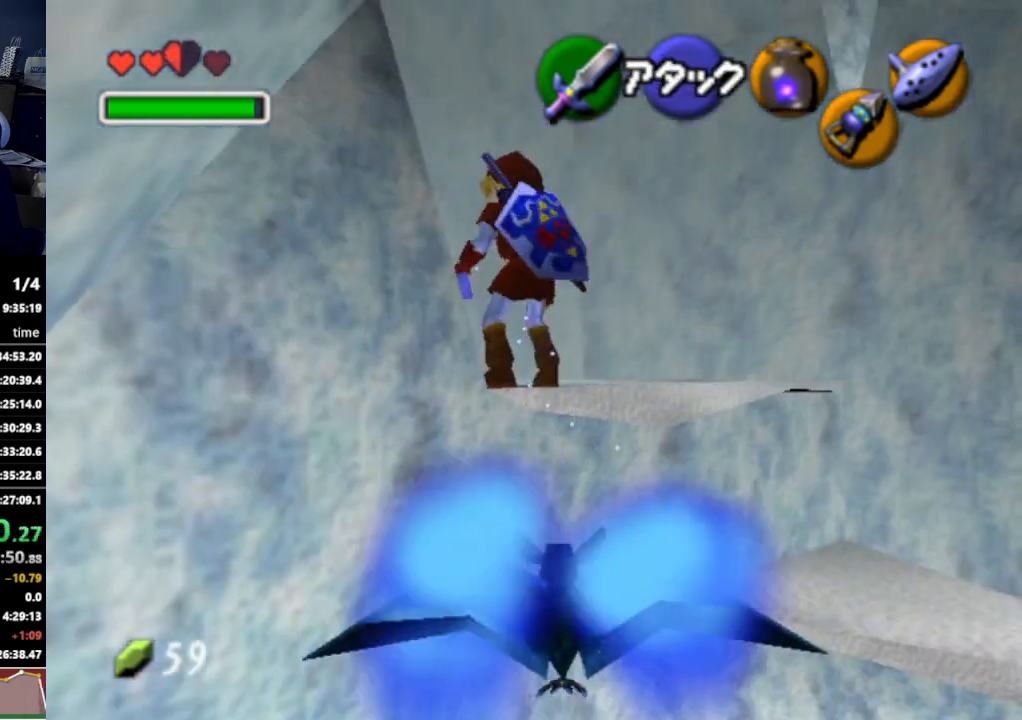
{"buttons": [], "left_stick": "up-left", "right_stick": "center", "events": [[233, "A", "down"], [367, "A", "up"]]}